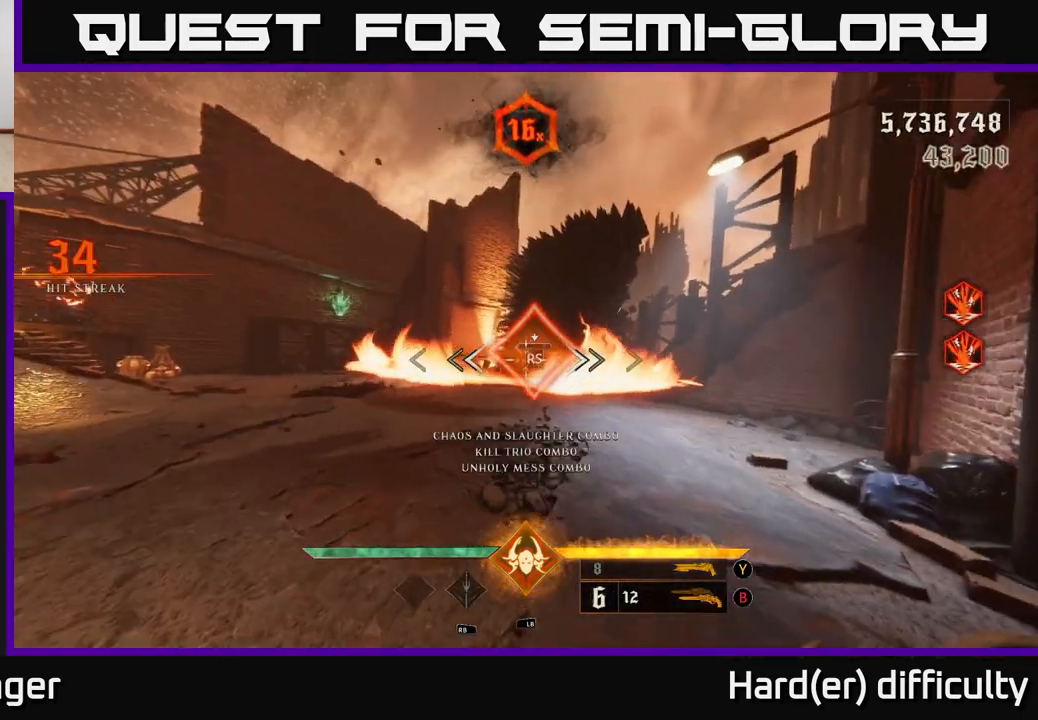
Gameplay with a controller (Xbox layout); each line is a JSON object with the inputs held at the frame after it. "events" lists button and stick changes between this image and that frame as [ms after this image, input, new state], when the widget could be followed in between.
{"buttons": [], "left_stick": "left", "right_stick": "center", "events": [[117, "right_stick", "left"], [233, "left_stick", "up"], [283, "right_stick", "center"], [483, "left_stick", "left"]]}
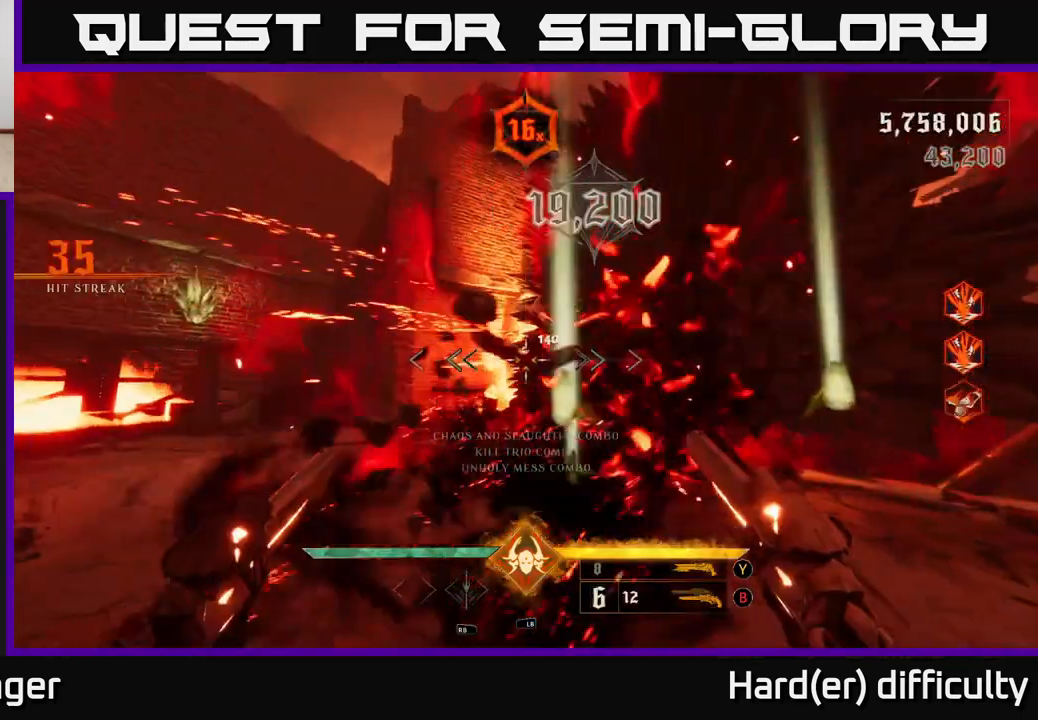
{"buttons": [], "left_stick": "down", "right_stick": "center", "events": [[33, "left_stick", "down-left"], [67, "right_stick", "up-right"], [133, "R2", "down"], [217, "right_stick", "down-right"], [233, "L2", "down"], [233, "R2", "up"], [317, "right_stick", "center"], [367, "L2", "up"], [400, "left_stick", "down"]]}
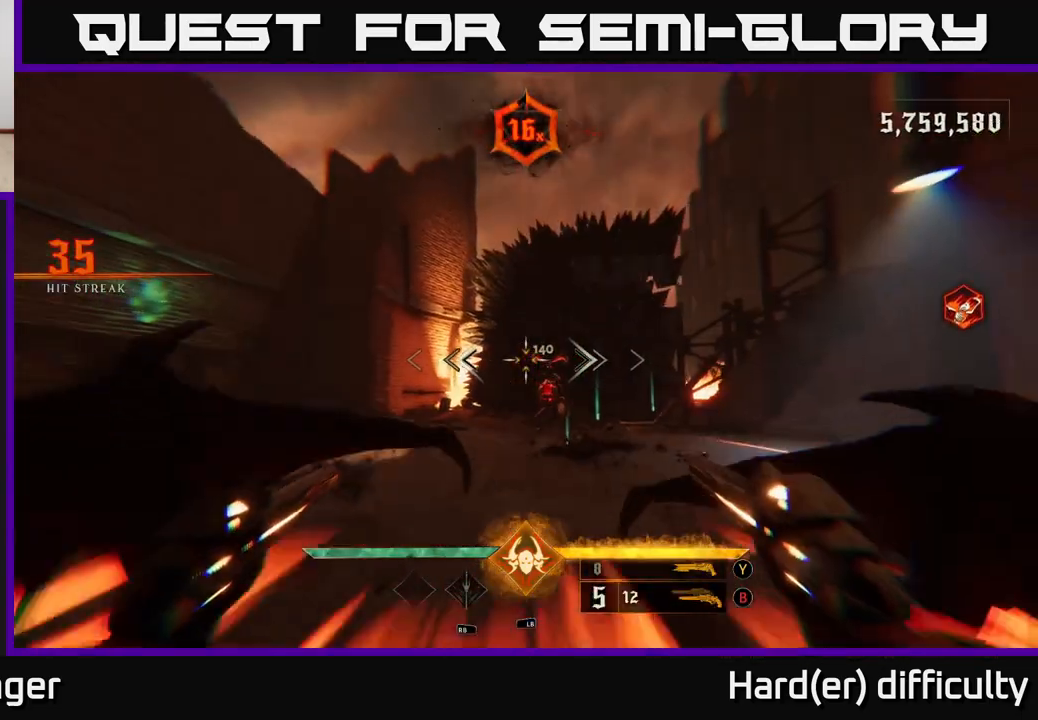
{"buttons": [], "left_stick": "up", "right_stick": "center", "events": [[133, "right_stick", "right"], [183, "R2", "down"], [233, "right_stick", "center"], [250, "R2", "up"], [500, "left_stick", "up"]]}
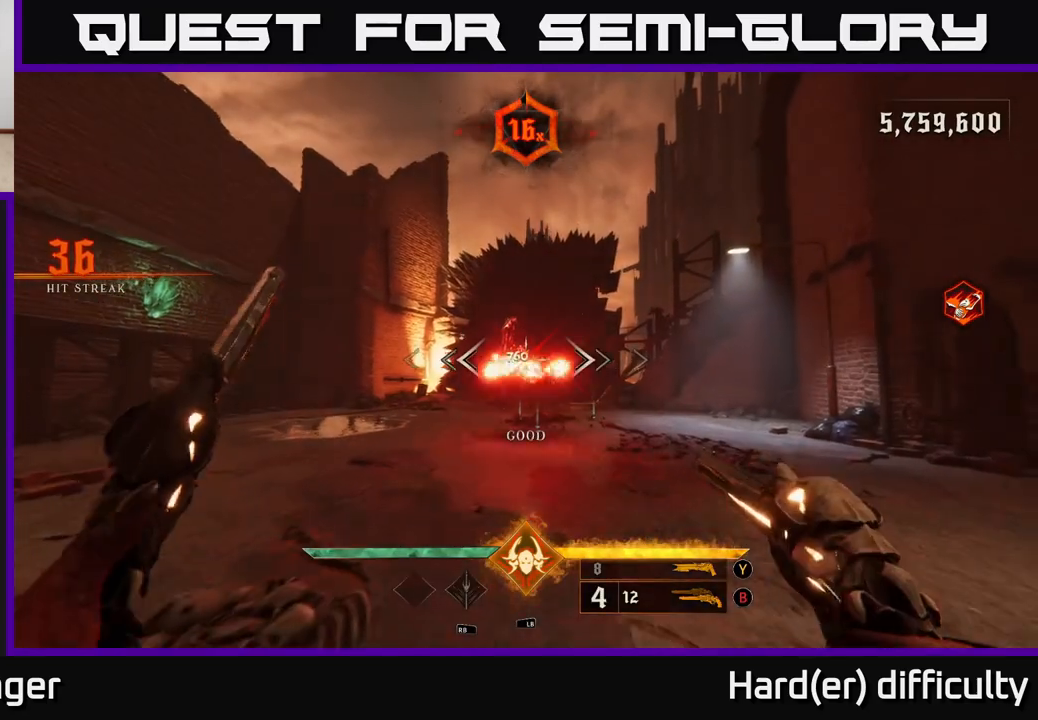
{"buttons": [], "left_stick": "down-right", "right_stick": "left", "events": [[250, "R2", "down"], [300, "left_stick", "right"], [333, "R2", "up"], [350, "left_stick", "down-right"], [383, "L2", "down"], [450, "L2", "up"], [467, "right_stick", "left"]]}
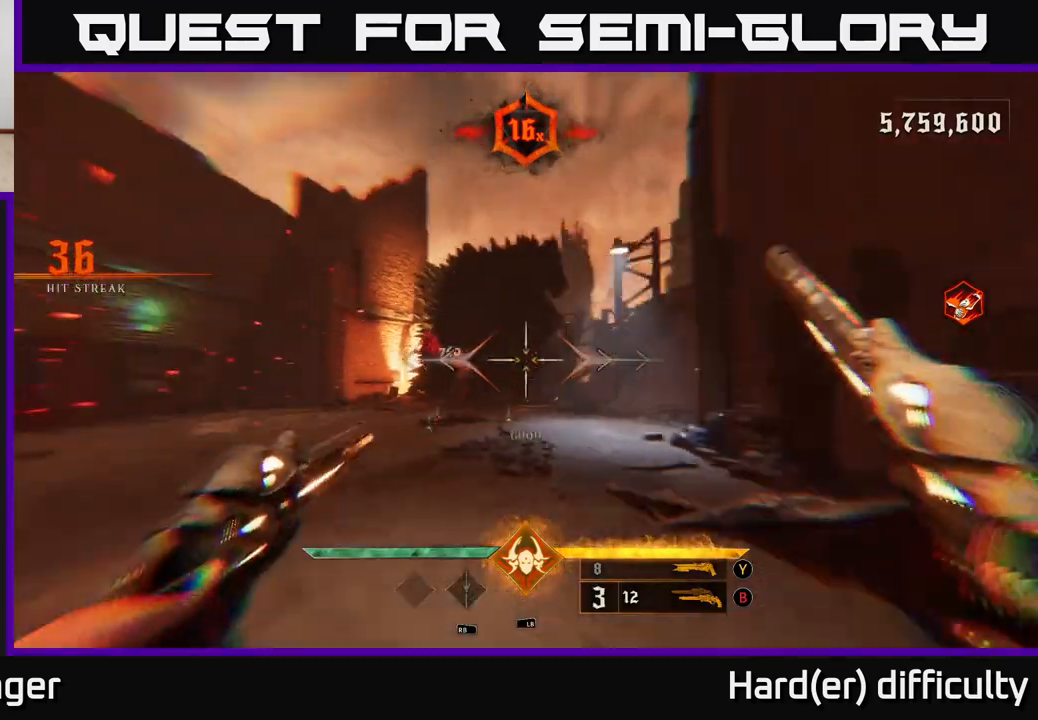
{"buttons": [], "left_stick": "up", "right_stick": "center", "events": [[17, "left_stick", "right"], [100, "right_stick", "center"], [183, "left_stick", "up-right"], [267, "R2", "down"], [367, "R2", "up"], [383, "left_stick", "up"]]}
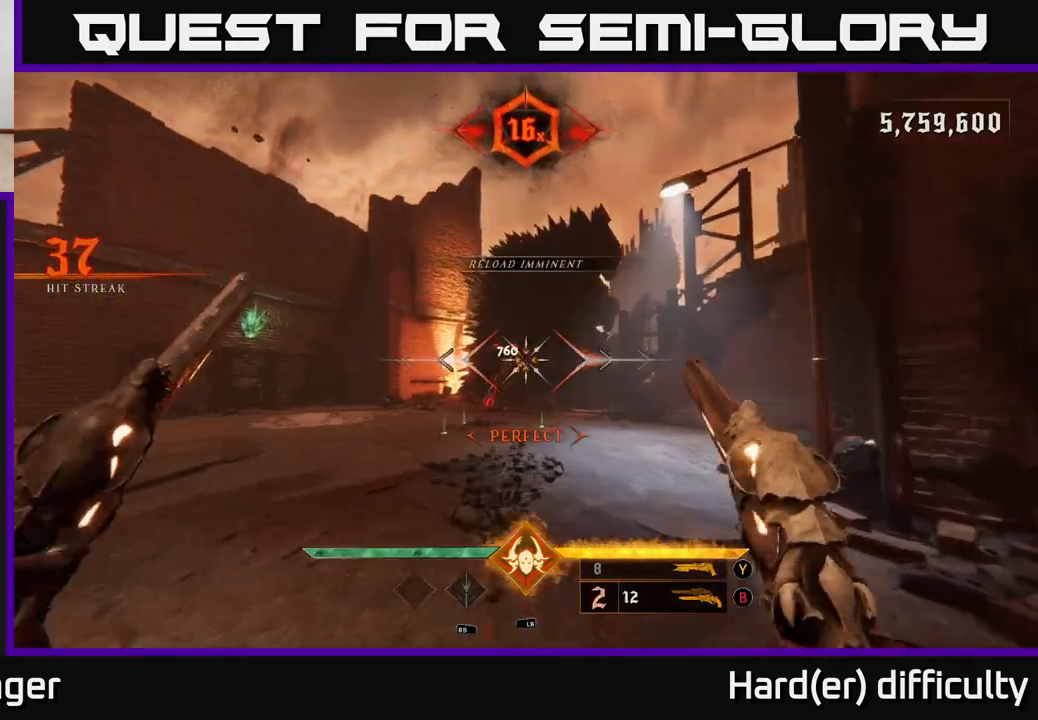
{"buttons": [], "left_stick": "down", "right_stick": "center", "events": [[67, "left_stick", "center"], [83, "right_stick", "up-left"], [183, "right_stick", "center"], [300, "left_stick", "right"], [333, "R2", "down"], [417, "R2", "up"], [417, "left_stick", "down"]]}
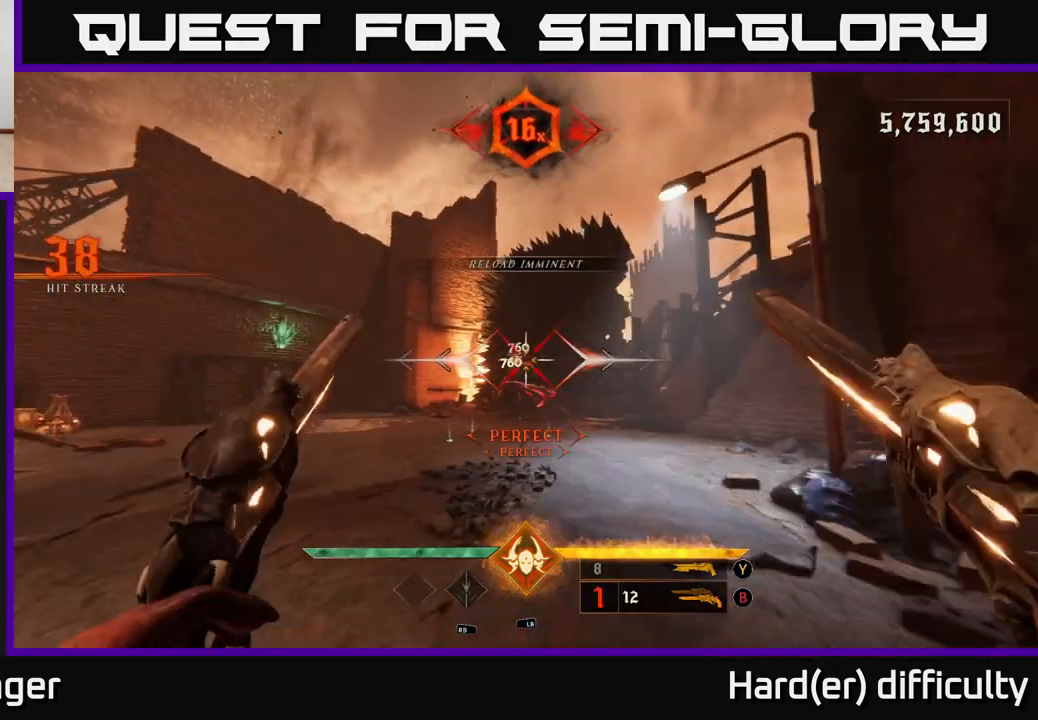
{"buttons": [], "left_stick": "down-left", "right_stick": "center", "events": [[150, "left_stick", "center"], [350, "right_stick", "down"], [383, "R2", "down"], [383, "left_stick", "down-left"], [450, "right_stick", "center"], [467, "R2", "up"]]}
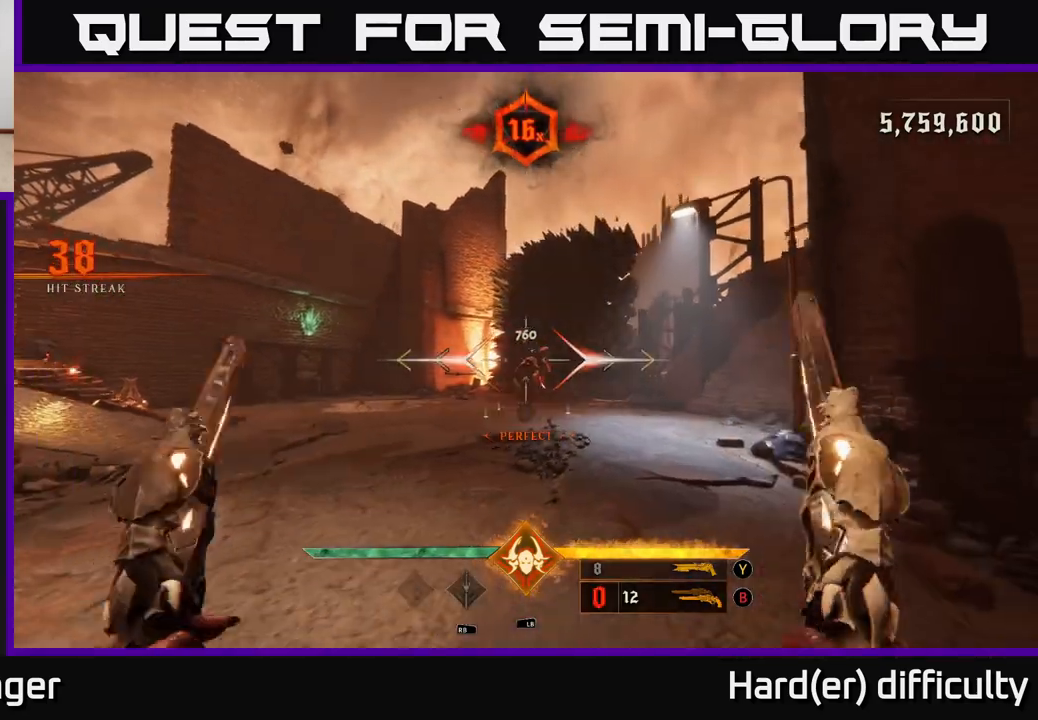
{"buttons": [], "left_stick": "up", "right_stick": "center", "events": [[33, "left_stick", "left"], [167, "right_stick", "right"], [283, "right_stick", "center"], [317, "left_stick", "up-left"], [367, "A", "down"], [417, "left_stick", "up"], [467, "A", "up"]]}
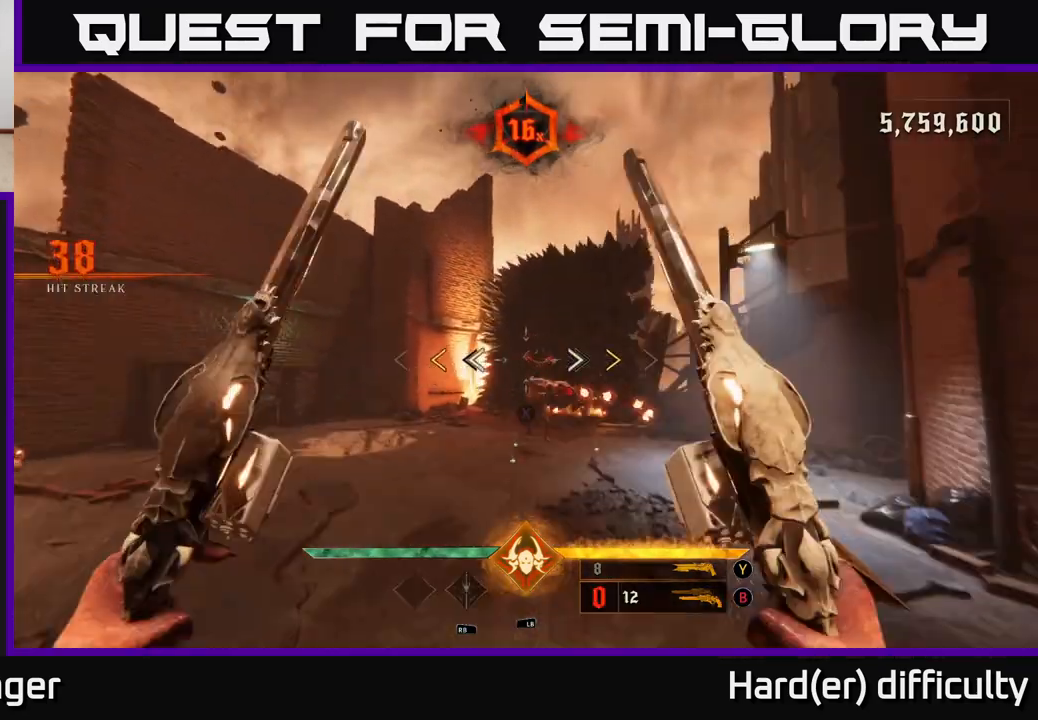
{"buttons": [], "left_stick": "right", "right_stick": "left", "events": [[33, "A", "down"], [183, "L2", "down"], [183, "left_stick", "right"], [200, "X", "down"], [300, "X", "up"], [317, "A", "up"], [367, "L2", "up"], [467, "right_stick", "left"]]}
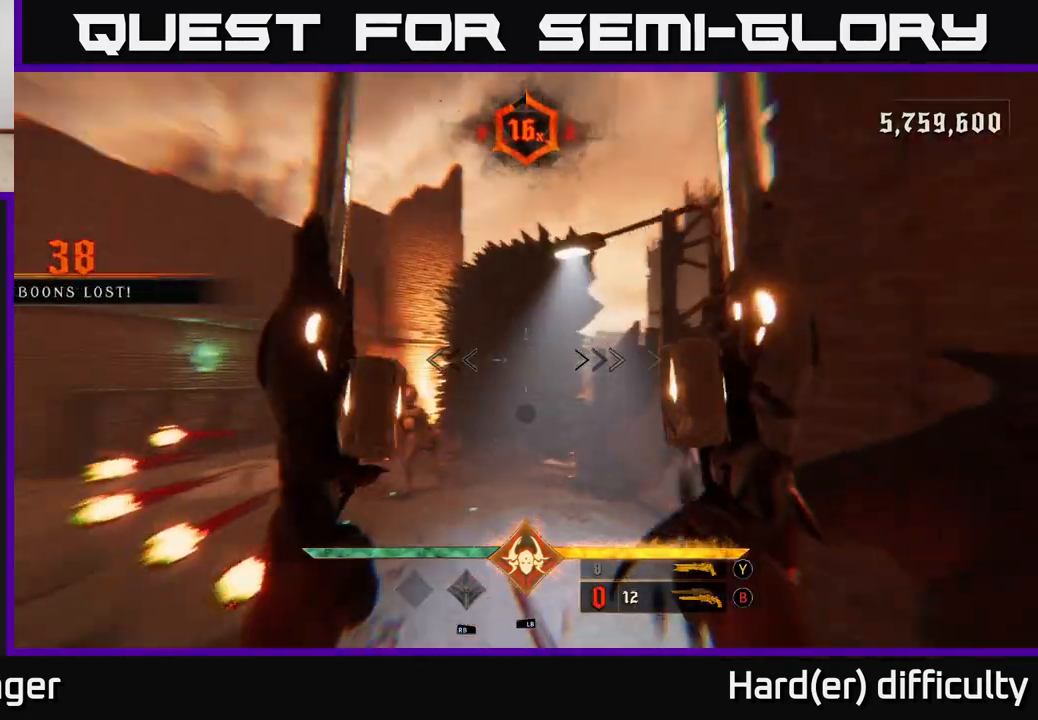
{"buttons": ["Y"], "left_stick": "up", "right_stick": "center", "events": [[83, "left_stick", "left"], [183, "right_stick", "center"], [217, "left_stick", "up"], [450, "Y", "down"]]}
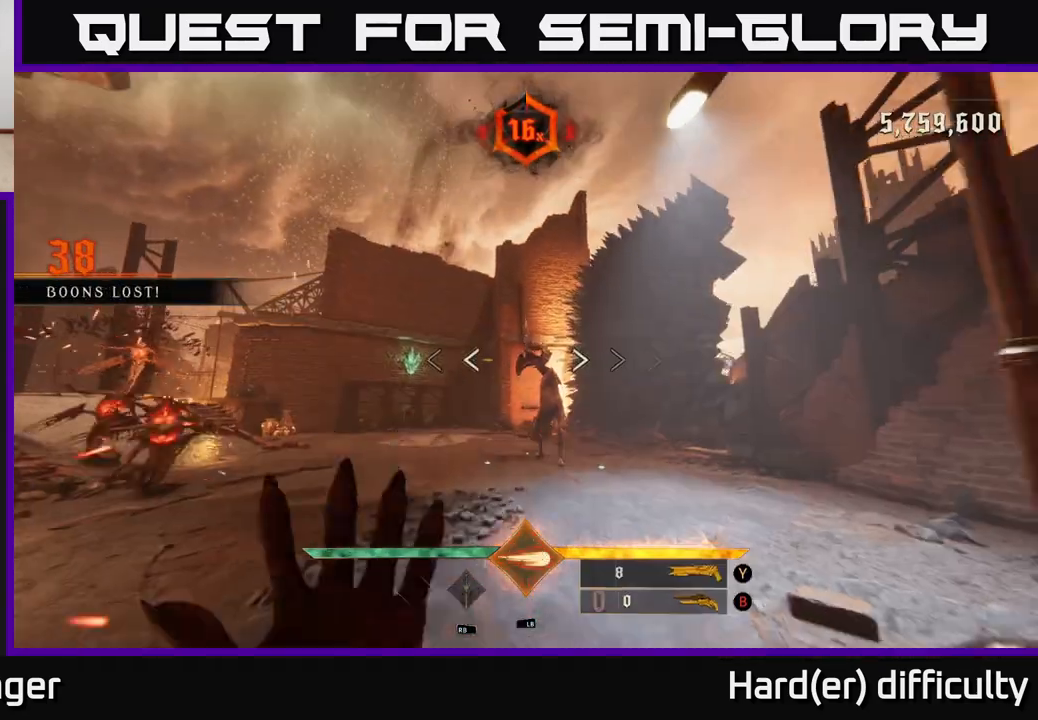
{"buttons": ["R2"], "left_stick": "up-right", "right_stick": "center", "events": [[33, "Y", "up"], [433, "R2", "down"], [450, "left_stick", "up-right"]]}
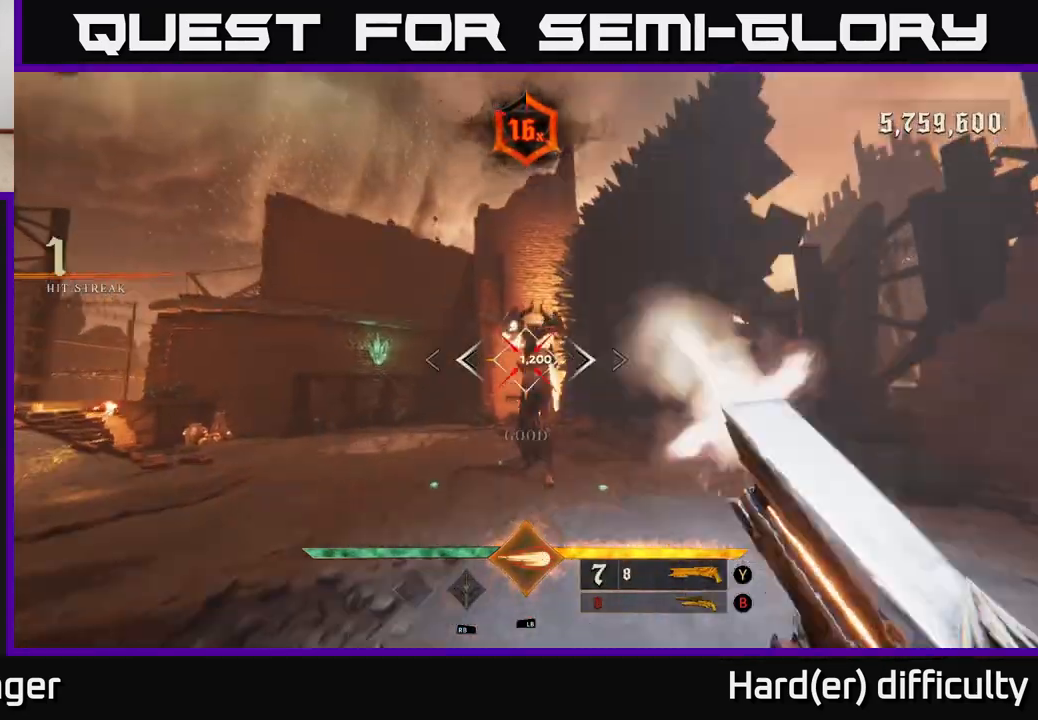
{"buttons": [], "left_stick": "down", "right_stick": "down", "events": [[33, "R2", "up"], [250, "left_stick", "right"], [283, "right_stick", "up-left"], [433, "left_stick", "down"], [467, "right_stick", "down"]]}
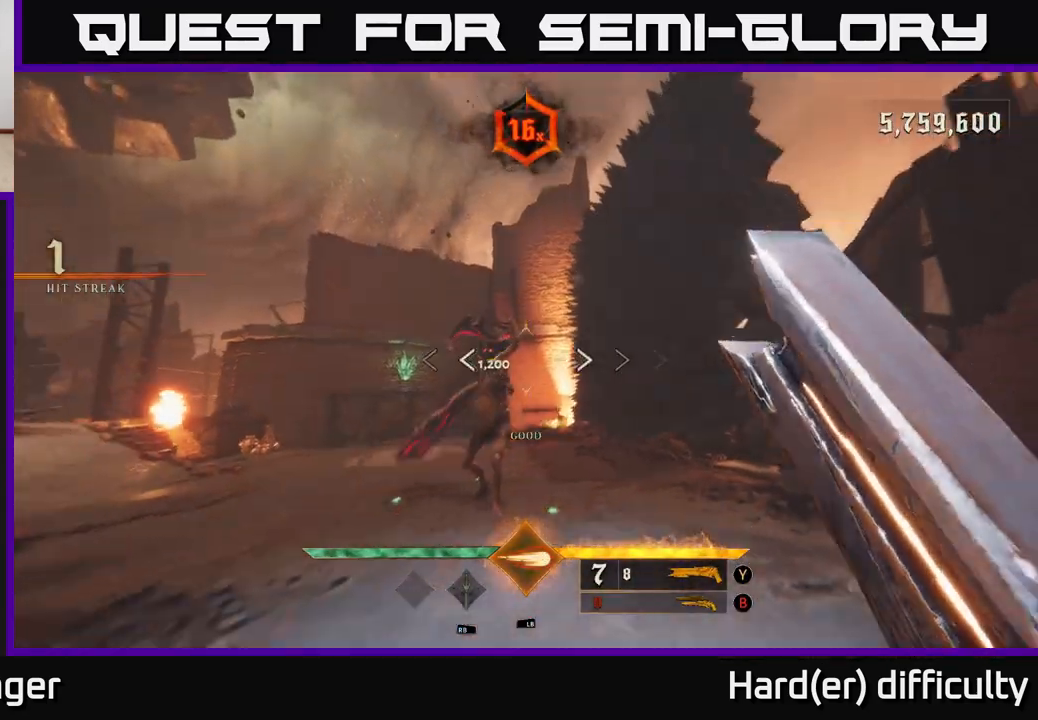
{"buttons": ["L1"], "left_stick": "center", "right_stick": "left", "events": [[183, "right_stick", "center"], [217, "left_stick", "center"], [483, "L1", "down"], [500, "right_stick", "left"]]}
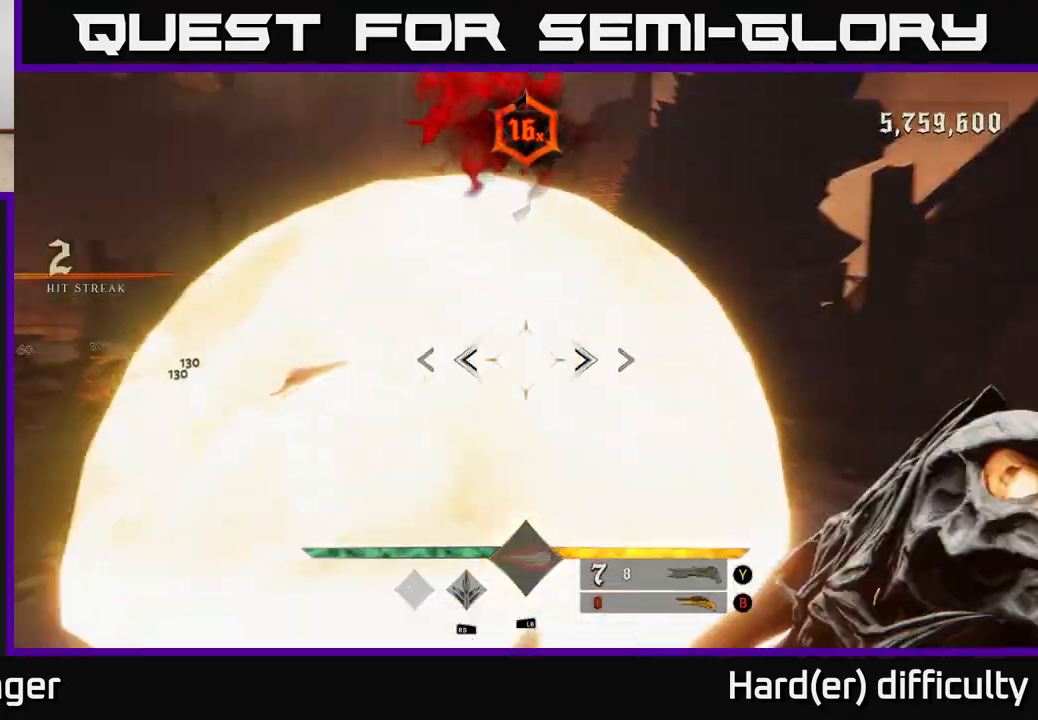
{"buttons": [], "left_stick": "up", "right_stick": "center", "events": [[17, "left_stick", "up-right"], [50, "L2", "down"], [100, "L1", "up"], [117, "right_stick", "center"], [167, "A", "down"], [200, "L2", "up"], [267, "left_stick", "up"], [283, "A", "up"], [367, "A", "down"], [483, "A", "up"]]}
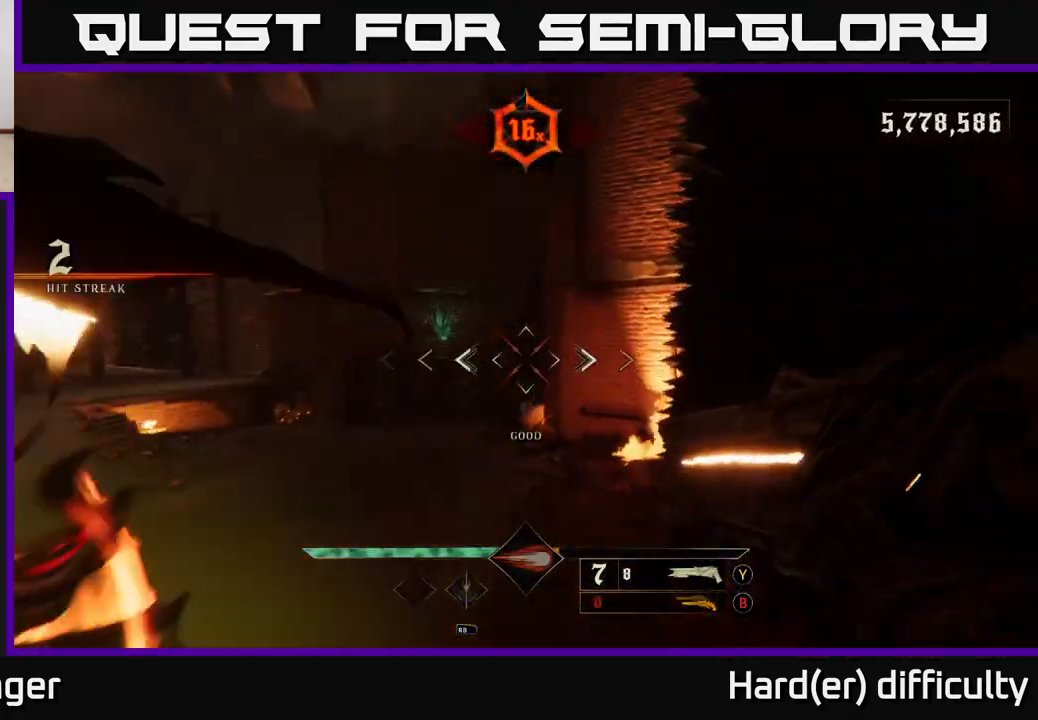
{"buttons": [], "left_stick": "up-right", "right_stick": "left", "events": [[67, "right_stick", "left"], [217, "left_stick", "up-right"]]}
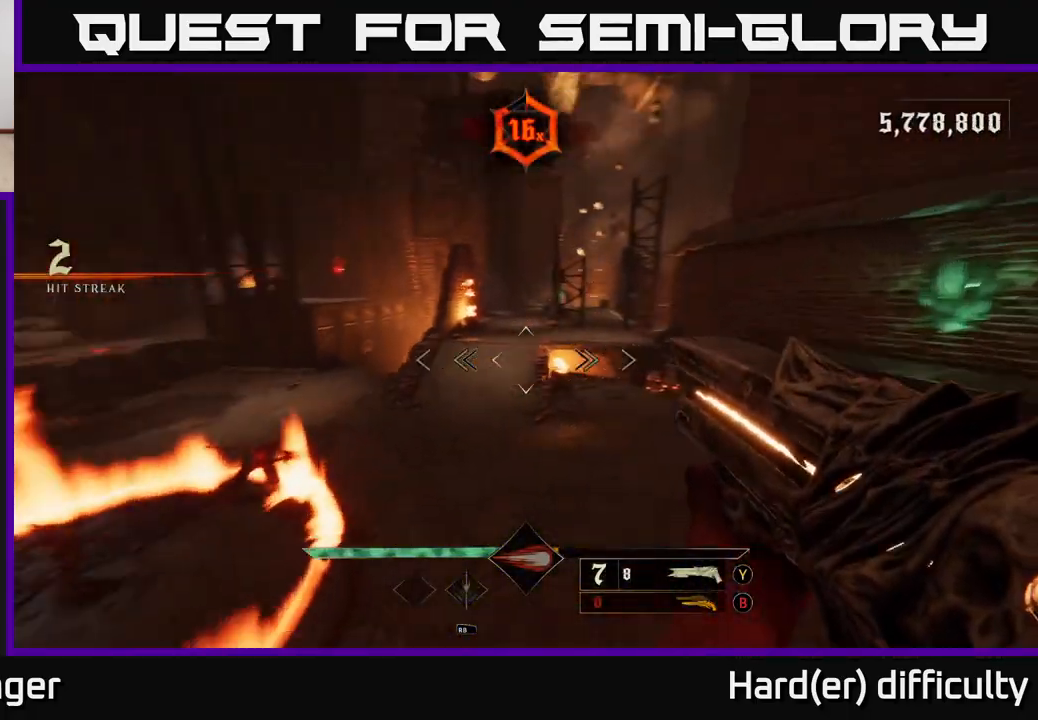
{"buttons": [], "left_stick": "right", "right_stick": "left", "events": [[267, "R2", "down"], [267, "left_stick", "right"], [350, "R2", "up"]]}
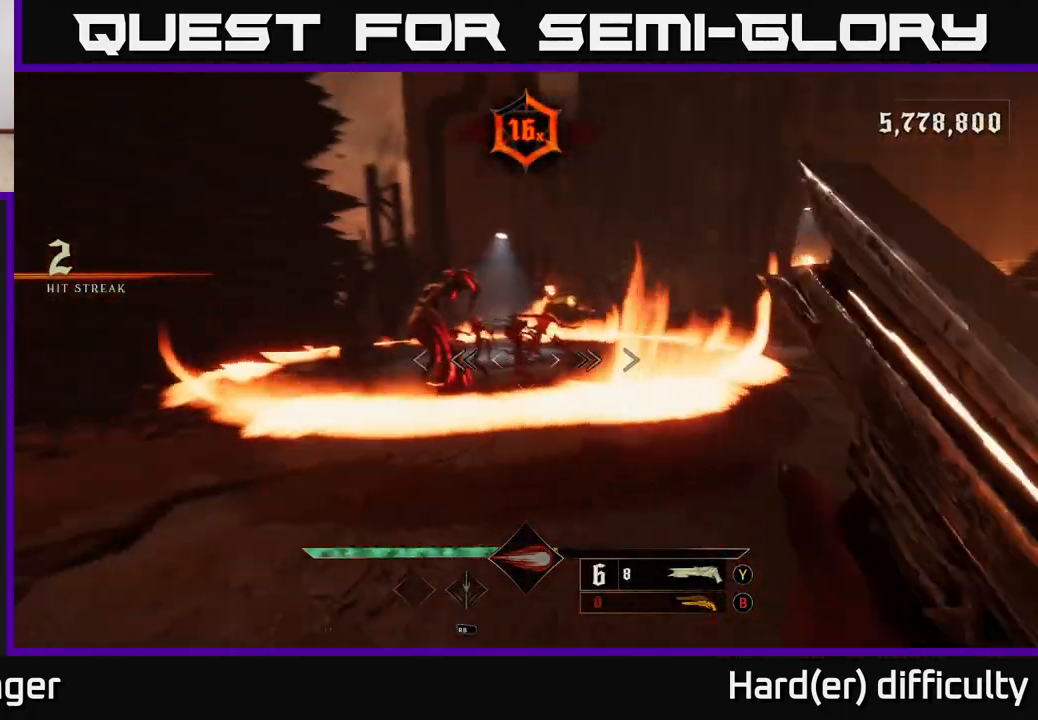
{"buttons": [], "left_stick": "up-left", "right_stick": "left", "events": [[83, "right_stick", "center"], [100, "L2", "down"], [150, "A", "down"], [217, "L2", "up"], [250, "A", "up"], [283, "left_stick", "up"], [333, "left_stick", "up-left"], [350, "right_stick", "left"]]}
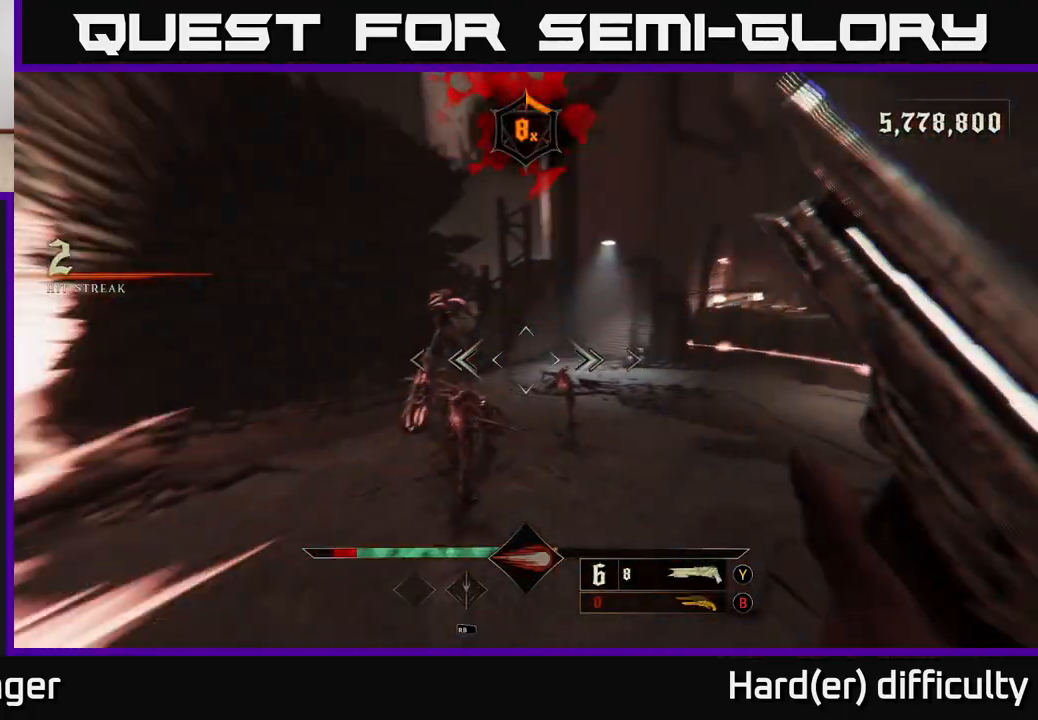
{"buttons": [], "left_stick": "down", "right_stick": "up", "events": [[17, "left_stick", "left"], [167, "left_stick", "center"], [167, "right_stick", "up-left"], [217, "R2", "down"], [233, "left_stick", "down"], [317, "R2", "up"], [317, "right_stick", "center"], [467, "right_stick", "up"]]}
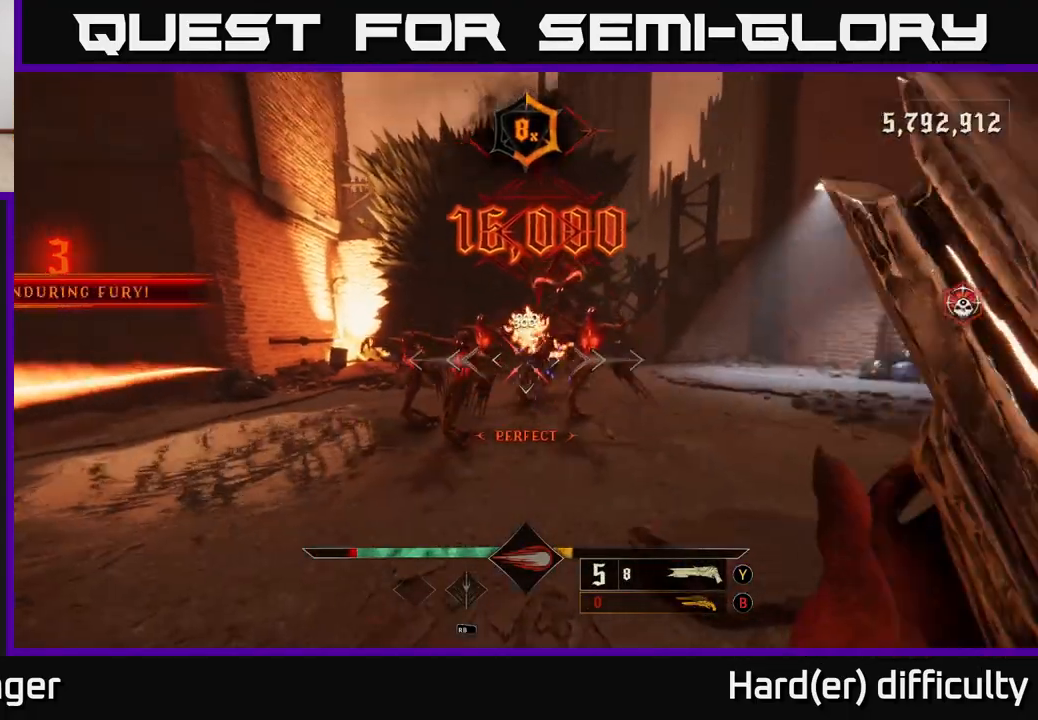
{"buttons": [], "left_stick": "down-right", "right_stick": "center", "events": [[33, "left_stick", "down-right"], [133, "right_stick", "center"], [250, "left_stick", "down"], [317, "right_stick", "down-left"], [417, "left_stick", "down-right"], [467, "right_stick", "center"]]}
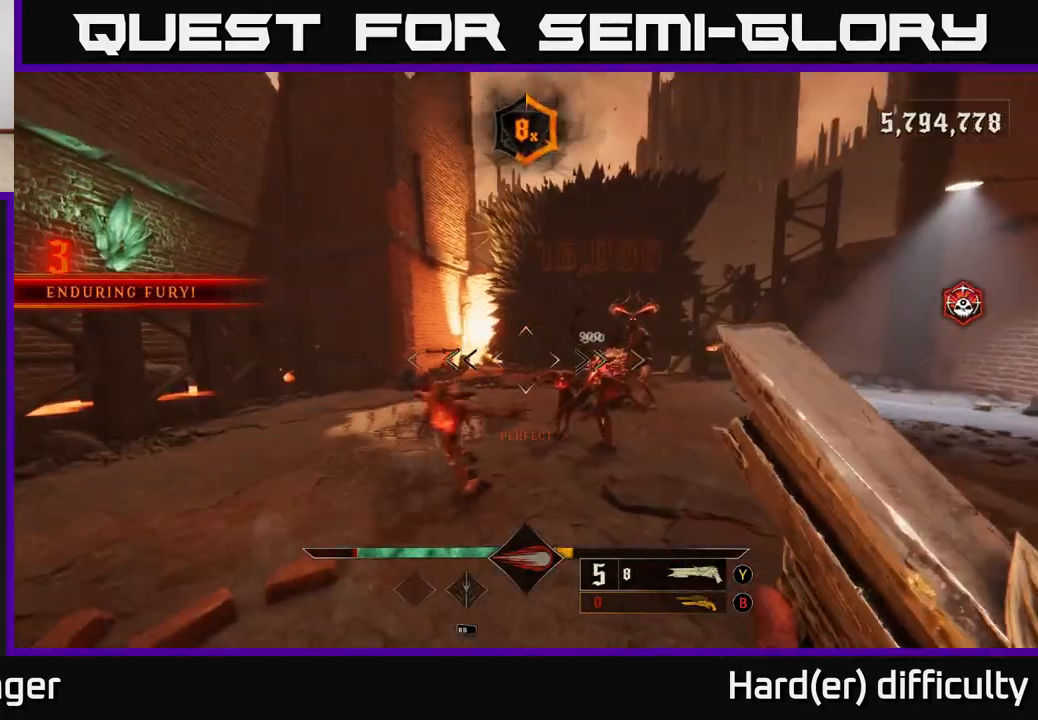
{"buttons": [], "left_stick": "down", "right_stick": "center", "events": [[17, "left_stick", "center"], [117, "left_stick", "down"], [150, "right_stick", "down"], [267, "R2", "down"], [300, "L2", "down"], [300, "right_stick", "center"], [350, "R2", "up"], [433, "L2", "up"]]}
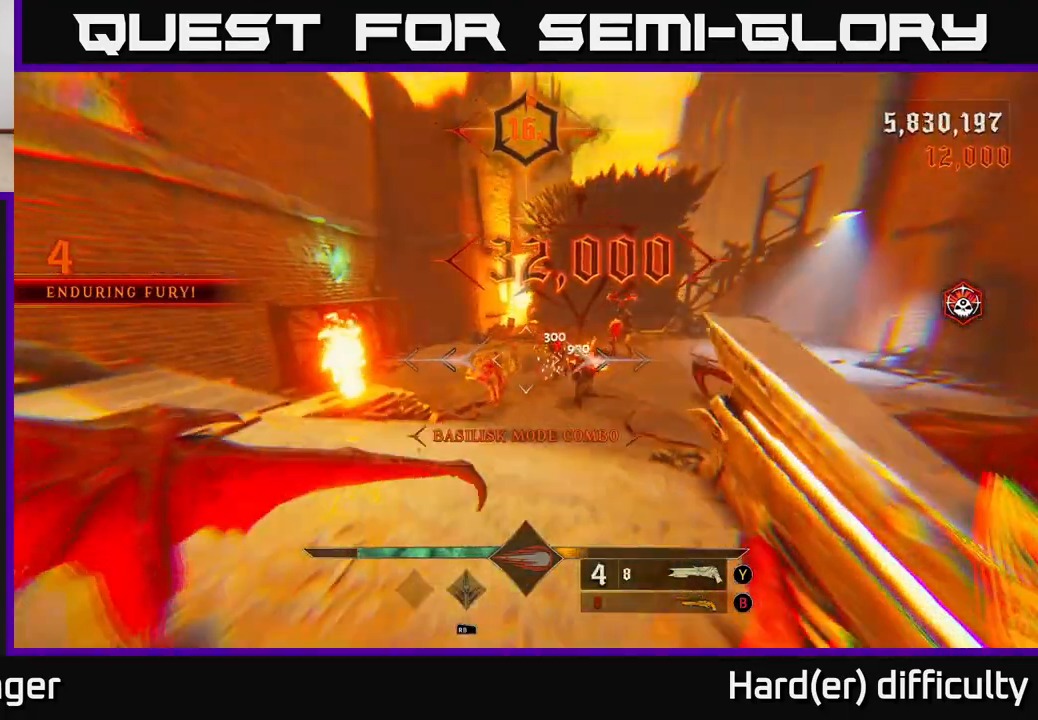
{"buttons": [], "left_stick": "center", "right_stick": "center", "events": [[17, "left_stick", "down-left"], [283, "right_stick", "up-right"], [300, "left_stick", "left"], [367, "right_stick", "center"], [400, "left_stick", "center"]]}
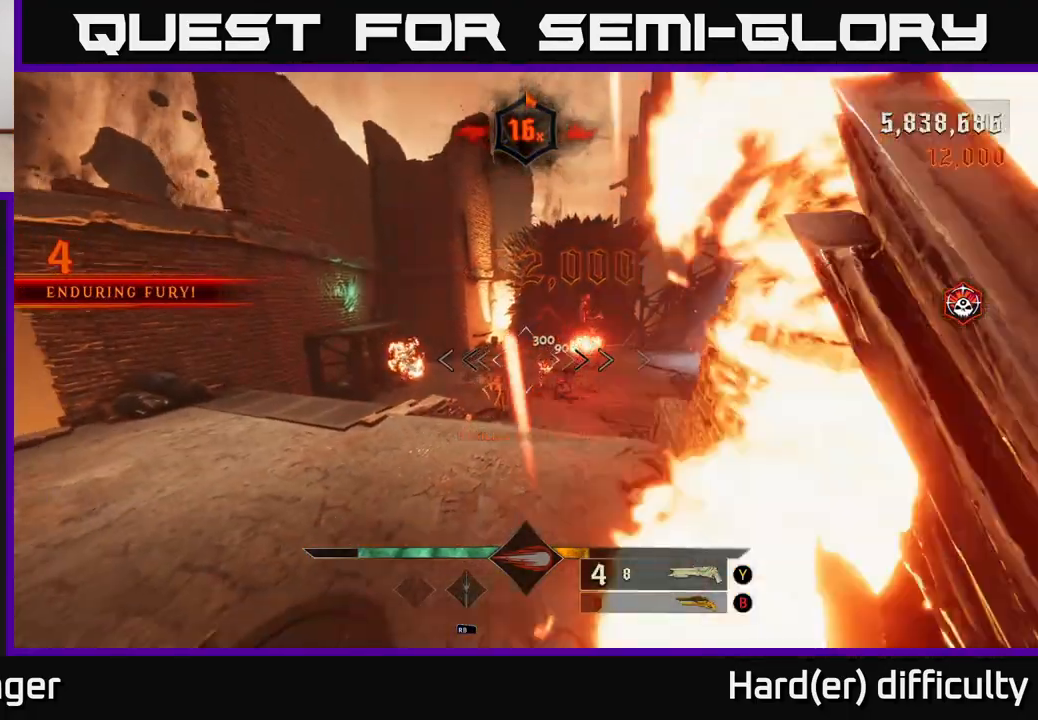
{"buttons": [], "left_stick": "up", "right_stick": "center", "events": [[133, "left_stick", "up"]]}
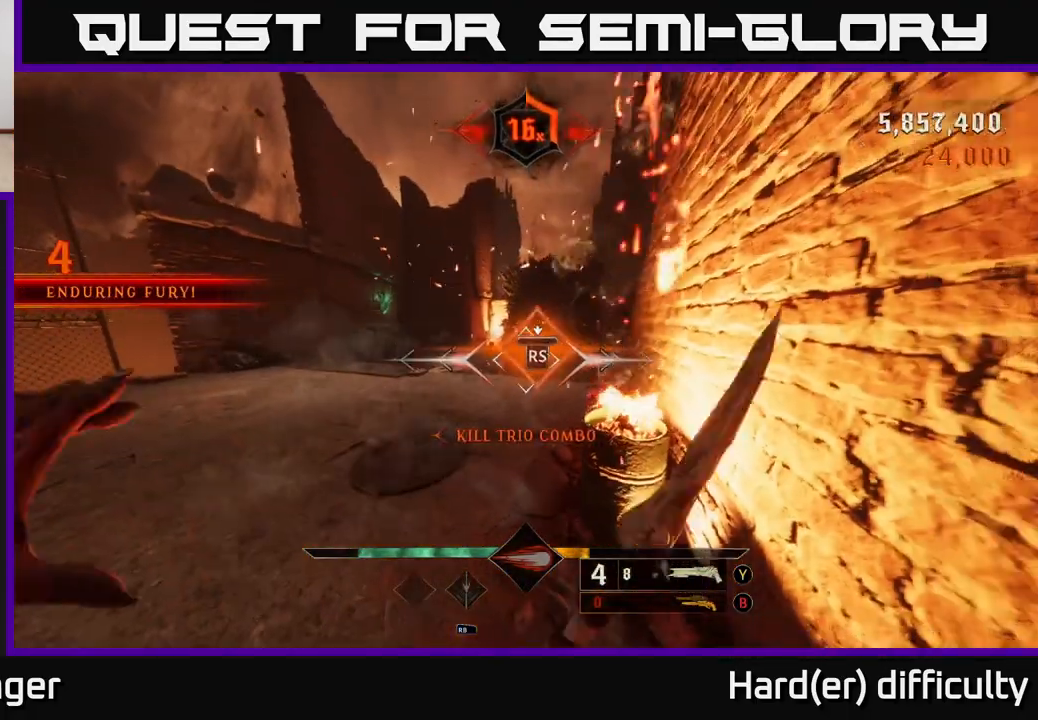
{"buttons": [], "left_stick": "left", "right_stick": "right", "events": [[267, "left_stick", "center"], [317, "right_stick", "right"], [367, "left_stick", "left"]]}
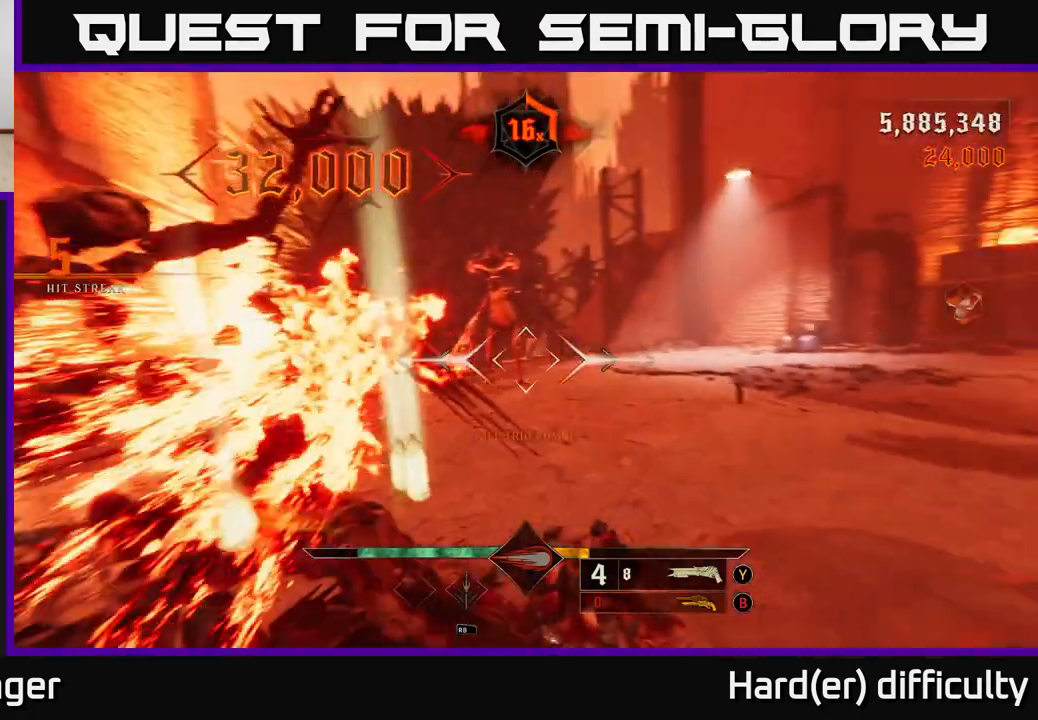
{"buttons": [], "left_stick": "left", "right_stick": "up", "events": [[67, "left_stick", "up-left"], [67, "right_stick", "center"], [300, "right_stick", "up-right"], [350, "R2", "down"], [367, "right_stick", "up"], [450, "R2", "up"], [467, "left_stick", "left"]]}
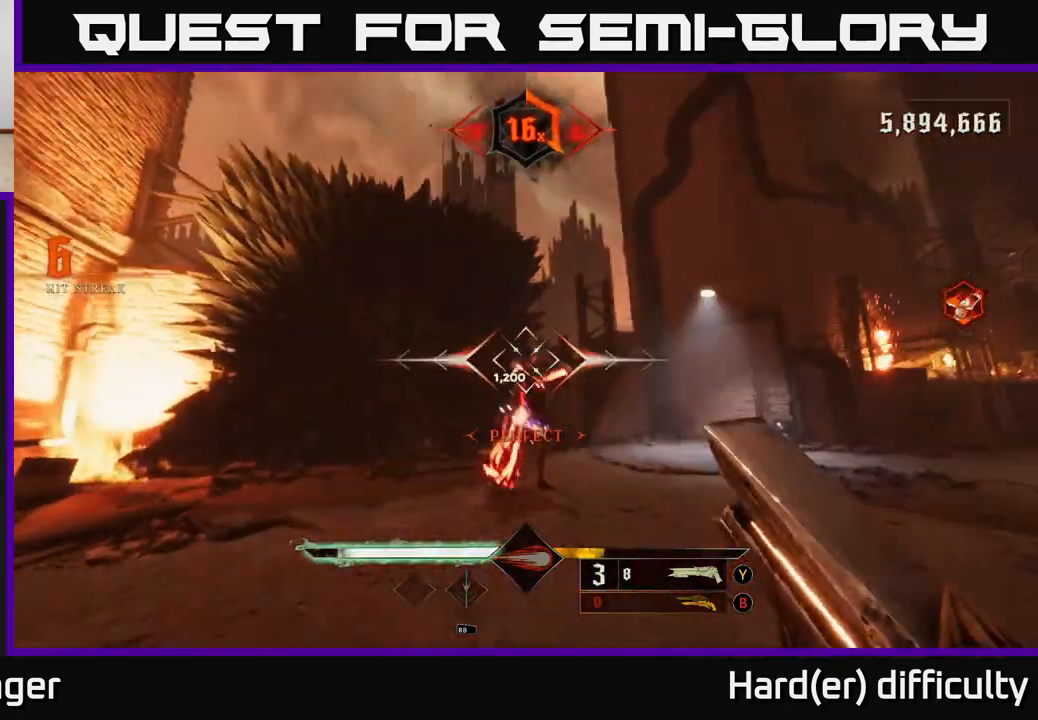
{"buttons": ["A"], "left_stick": "left", "right_stick": "center", "events": [[33, "left_stick", "down-left"], [33, "right_stick", "down-right"], [350, "left_stick", "left"], [383, "right_stick", "center"], [467, "A", "down"]]}
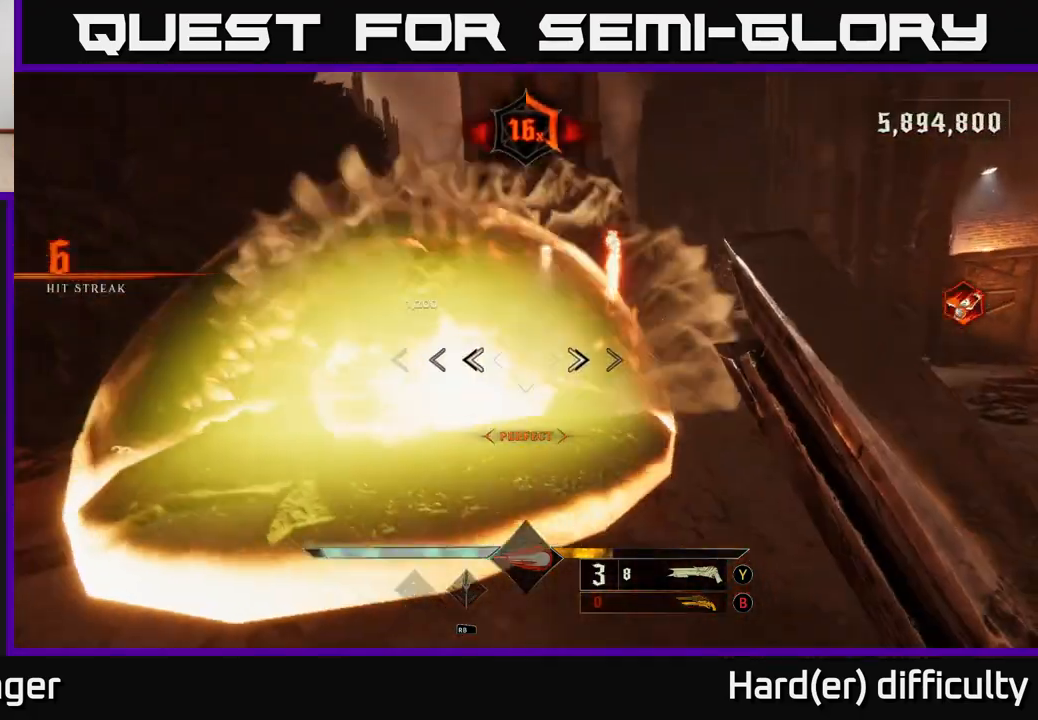
{"buttons": ["R2"], "left_stick": "down-left", "right_stick": "down", "events": [[83, "A", "up"], [100, "left_stick", "up"], [317, "right_stick", "down"], [433, "R2", "down"], [483, "left_stick", "down-left"]]}
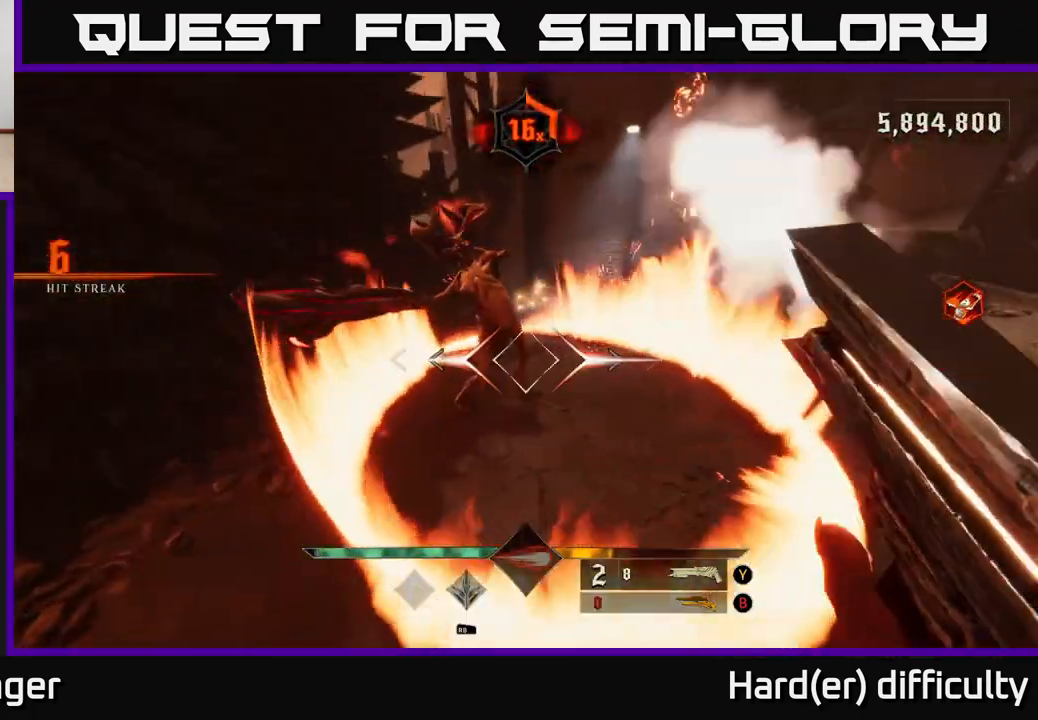
{"buttons": [], "left_stick": "down", "right_stick": "up-left", "events": [[50, "R2", "up"], [117, "left_stick", "up"], [133, "right_stick", "up-right"], [233, "left_stick", "center"], [283, "left_stick", "up"], [317, "right_stick", "up"], [450, "left_stick", "right"], [467, "right_stick", "up-left"], [500, "left_stick", "down"]]}
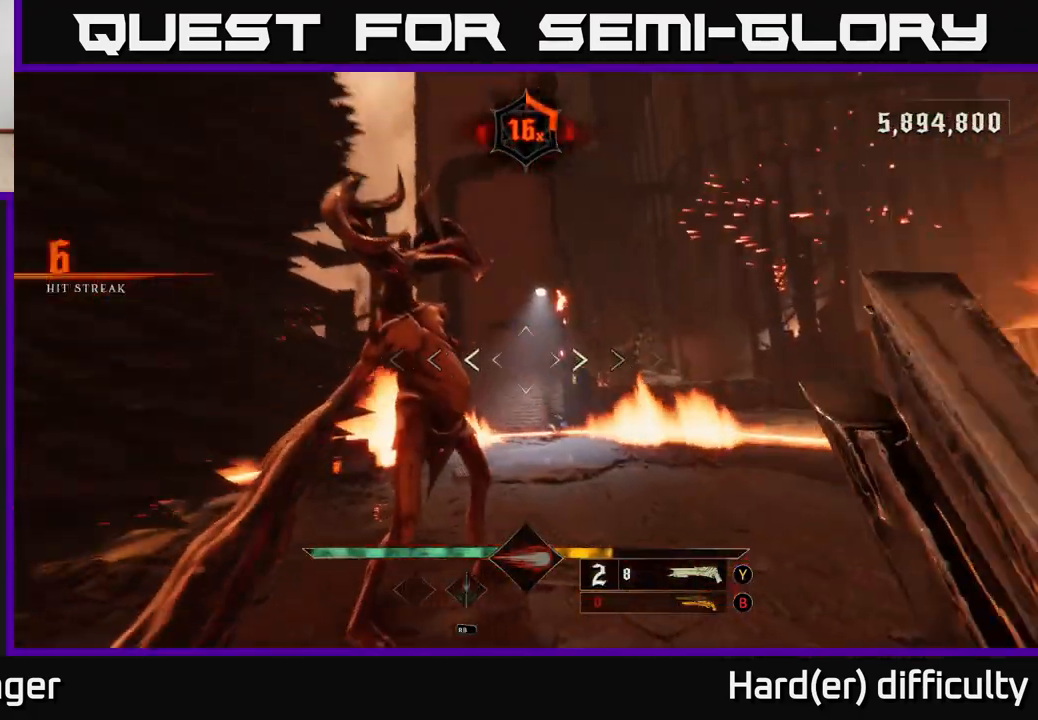
{"buttons": [], "left_stick": "center", "right_stick": "up-left", "events": [[183, "right_stick", "center"], [217, "left_stick", "down-right"], [333, "left_stick", "center"], [433, "right_stick", "up-left"]]}
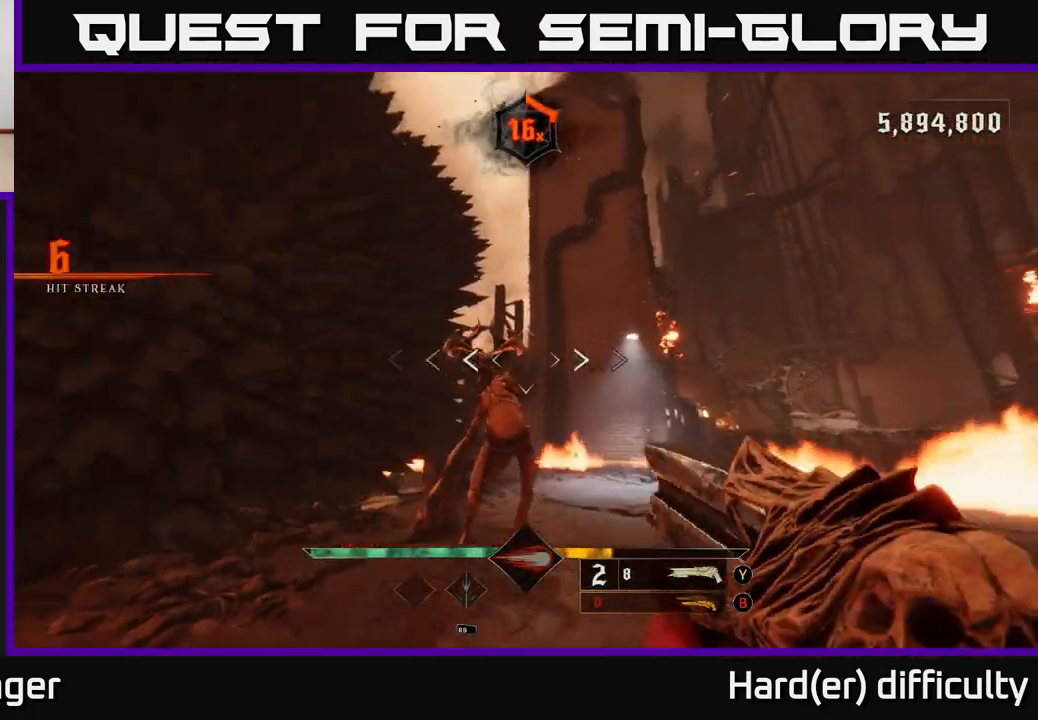
{"buttons": [], "left_stick": "center", "right_stick": "down", "events": [[33, "R2", "down"], [33, "right_stick", "center"], [67, "left_stick", "down-left"], [117, "R2", "up"], [267, "left_stick", "down-right"], [433, "right_stick", "down"], [450, "left_stick", "center"]]}
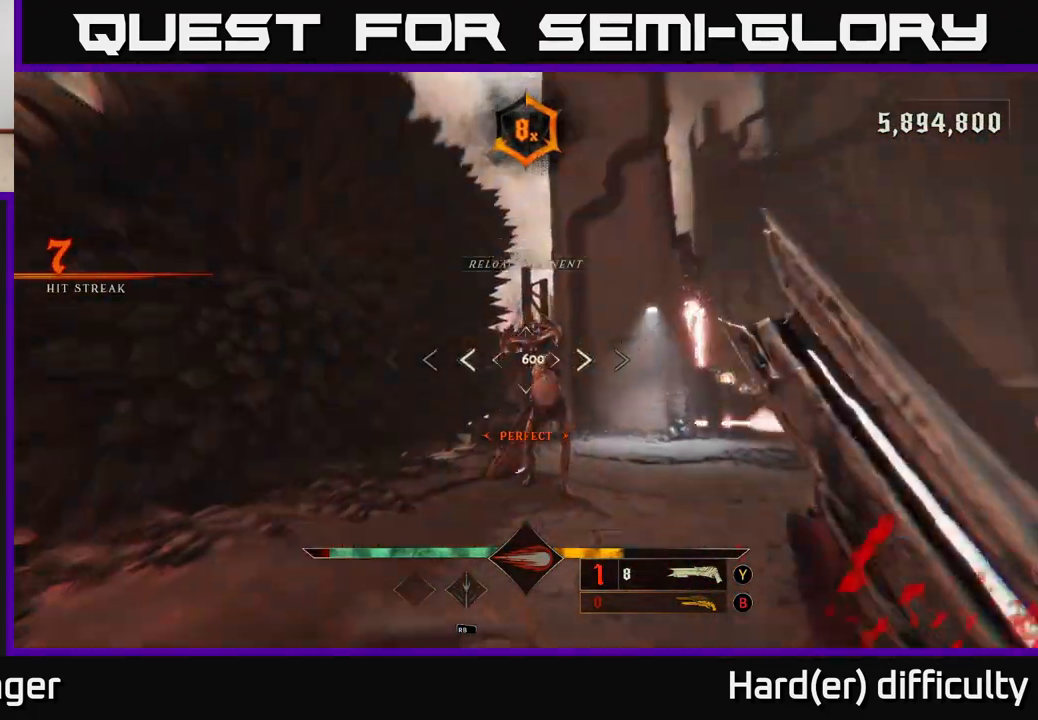
{"buttons": [], "left_stick": "right", "right_stick": "center", "events": [[33, "right_stick", "center"], [150, "left_stick", "down"], [217, "left_stick", "center"], [333, "right_stick", "up"], [467, "left_stick", "right"], [467, "right_stick", "center"]]}